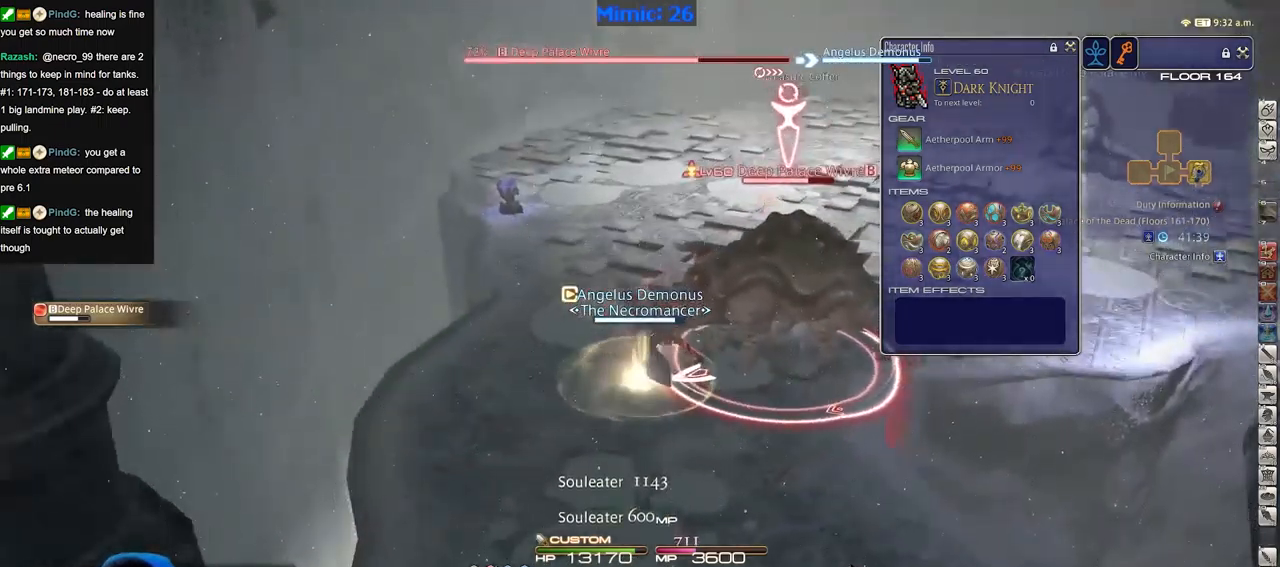
Gameplay with keyboard; each line is a JSON object with the keys held at the frame after it. "events" lists presses ("down") and releases ("up") of "a", "alt_l", "alt_r", "b", "c", "caps_lock", "ctrl_l", "ctrl_r", "d", "down", "e", "escape", "f", "f1", "f10", "f11", "f12", "f2", "f3", "f4", "f5", "f6", "f7", "f8", "f9", "g", "h", "i", "j", "k", "l", "left", "m", "n", "o", "p", "q", "r", "right", "s", "shift", "space", "super", "t", "tab", "u", "up", "v", "w", "x", "y" and "z" between this image and that frame as [ms after this image, input, new state], when the widget could be followed in between. No other keys are recorded. Mouse input is not recorded.
{"keys": ["d", "s"], "events": [[84, "alt_r", "up"], [267, "s", "down"], [367, "d", "down"]]}
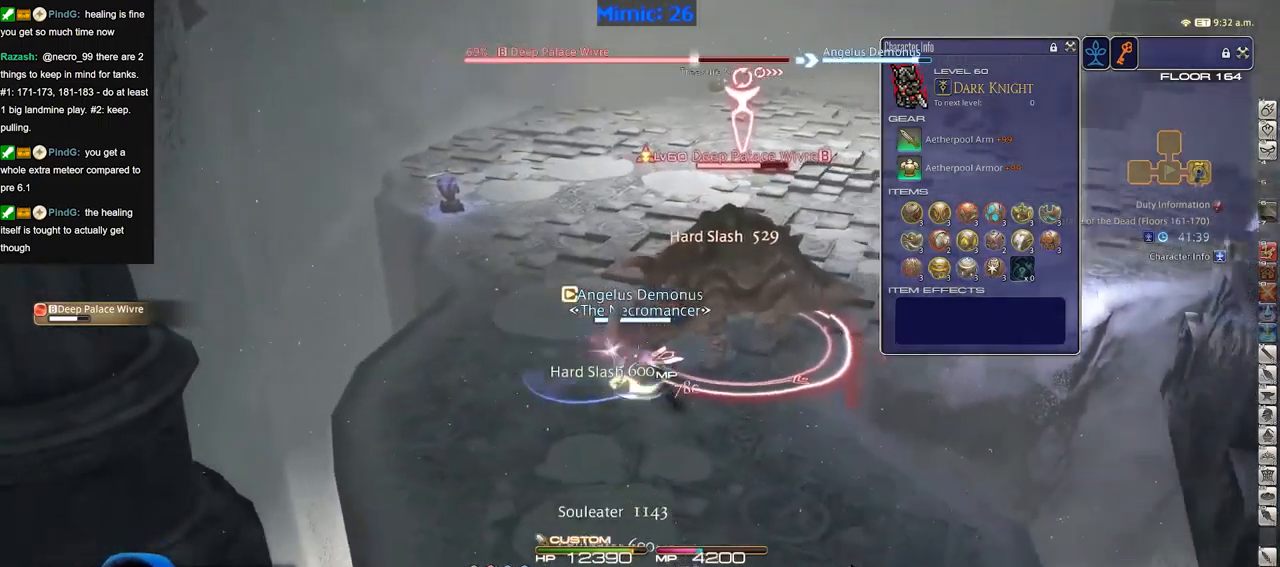
{"keys": ["d", "s"], "events": []}
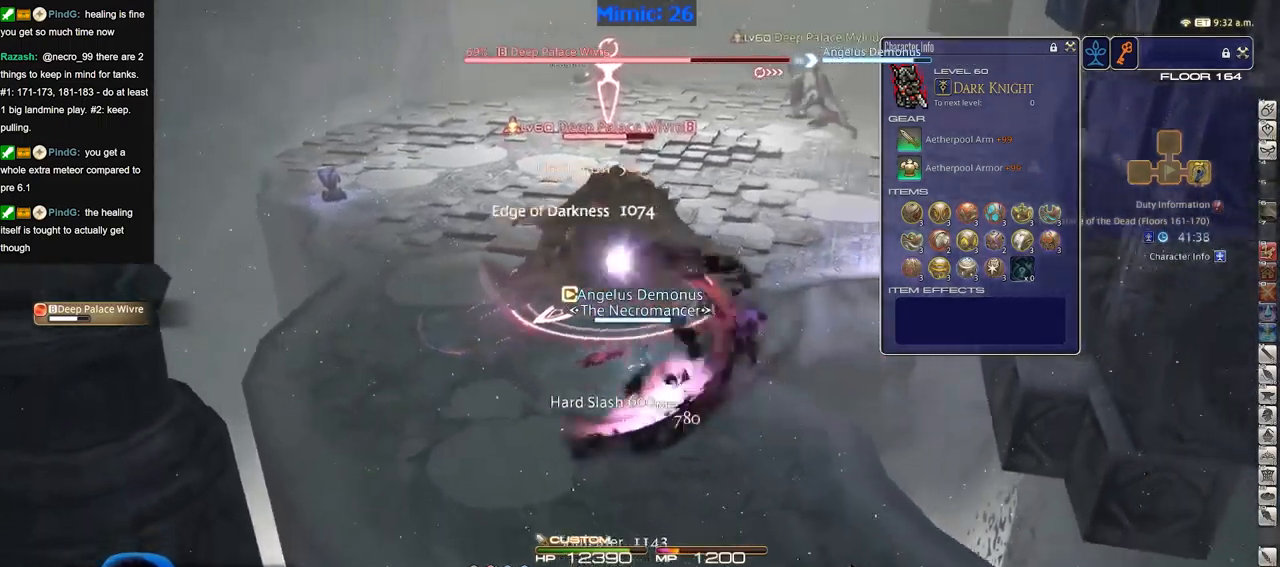
{"keys": [], "events": [[17, "d", "up"], [17, "s", "up"], [117, "a", "down"], [167, "w", "down"], [267, "a", "up"], [267, "w", "up"], [401, "a", "down"], [501, "a", "up"]]}
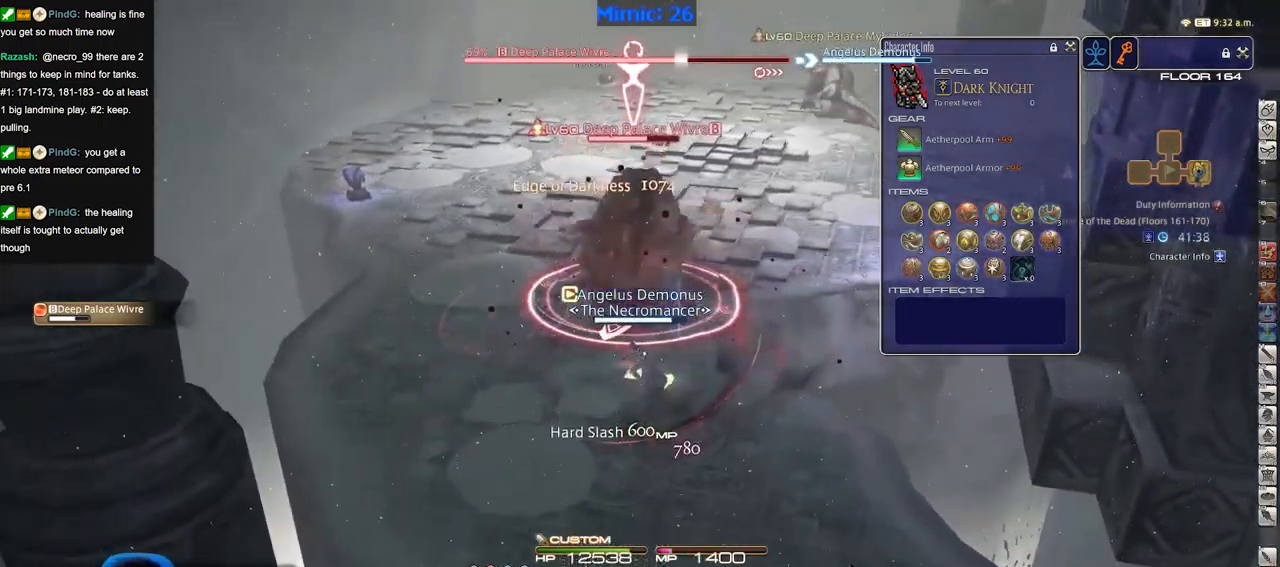
{"keys": ["a", "w"], "events": [[16, "a", "down"], [133, "w", "down"], [233, "a", "up"], [233, "w", "up"], [283, "w", "down"], [317, "a", "down"]]}
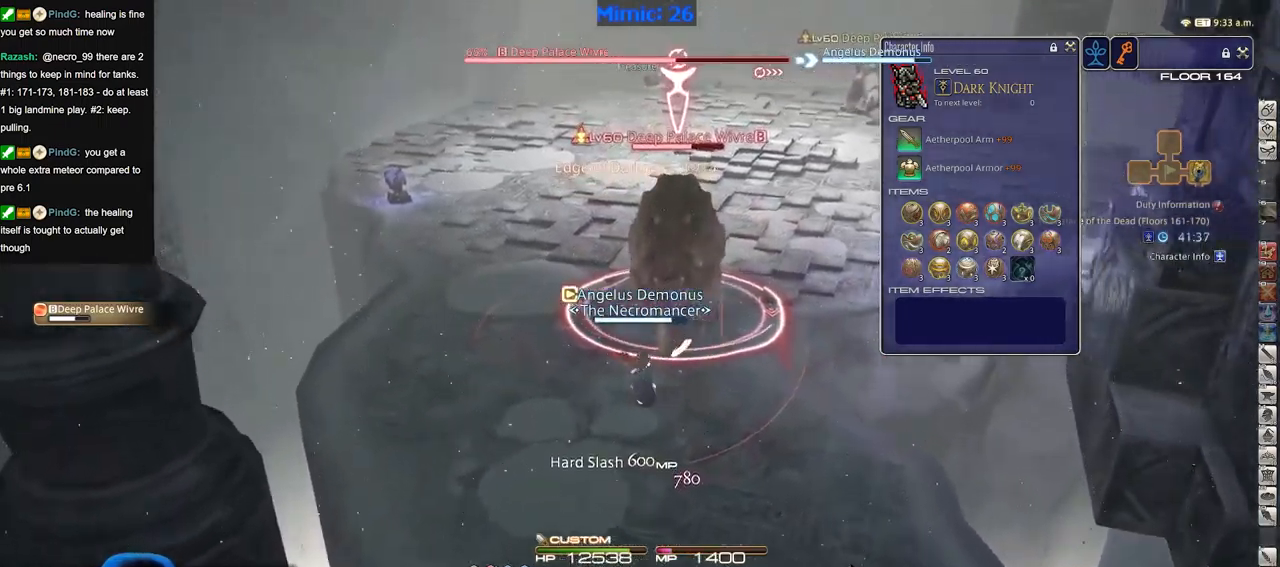
{"keys": [], "events": [[17, "a", "up"], [100, "w", "up"]]}
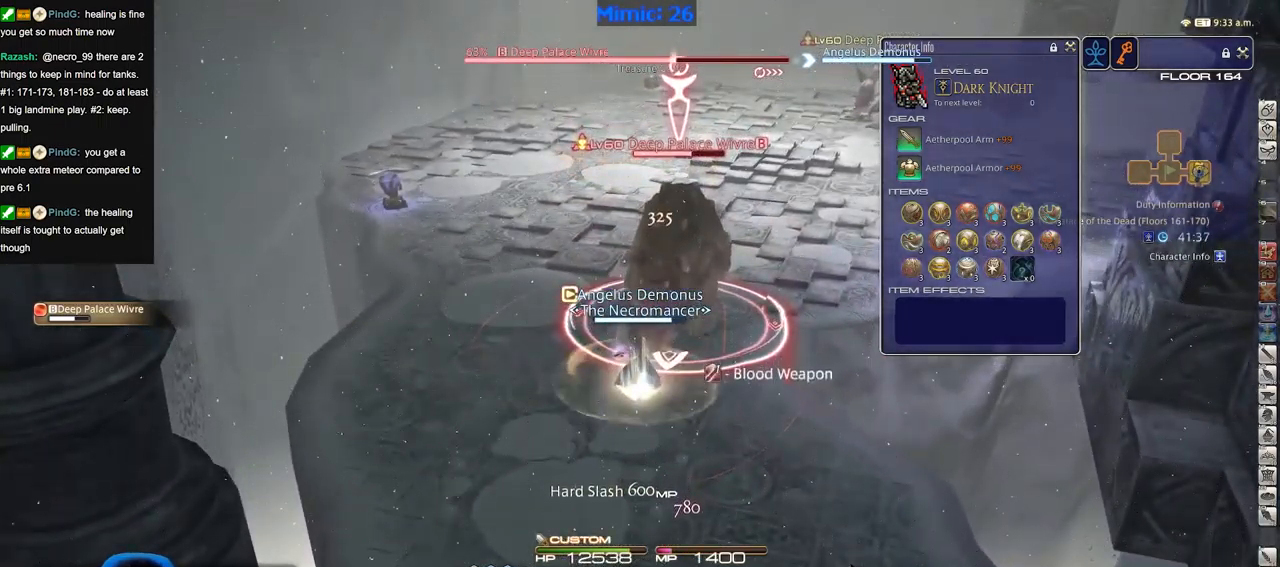
{"keys": ["d"], "events": [[66, "d", "down"], [450, "p", "down"], [500, "p", "up"]]}
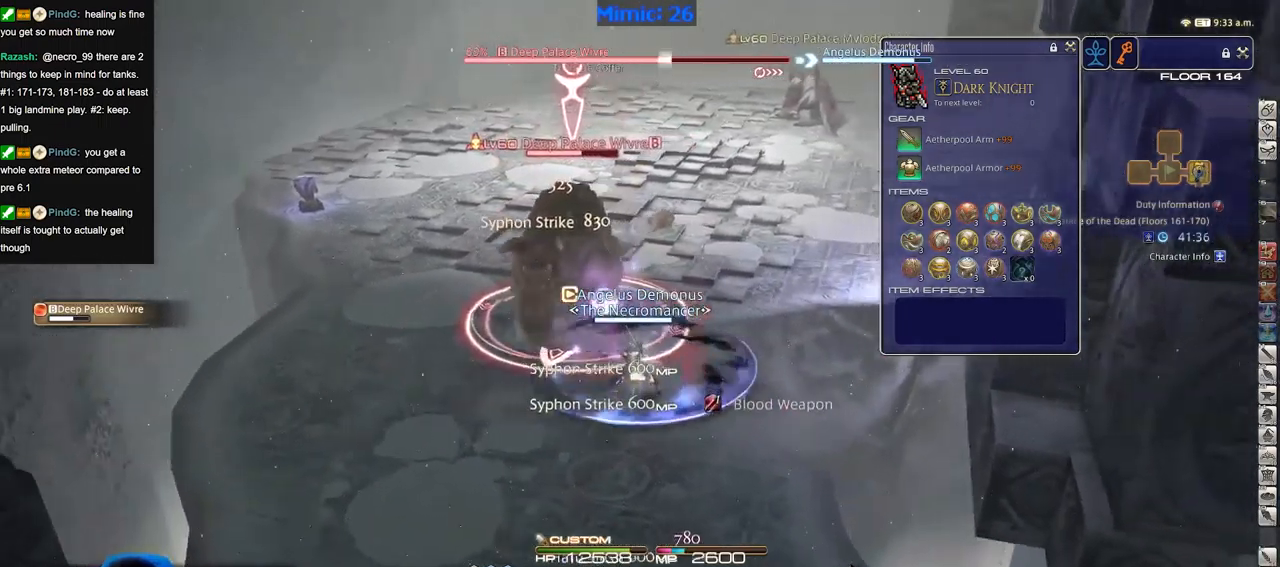
{"keys": ["w"], "events": [[84, "d", "up"], [134, "p", "down"], [234, "a", "down"], [267, "p", "up"], [417, "w", "down"], [467, "a", "up"]]}
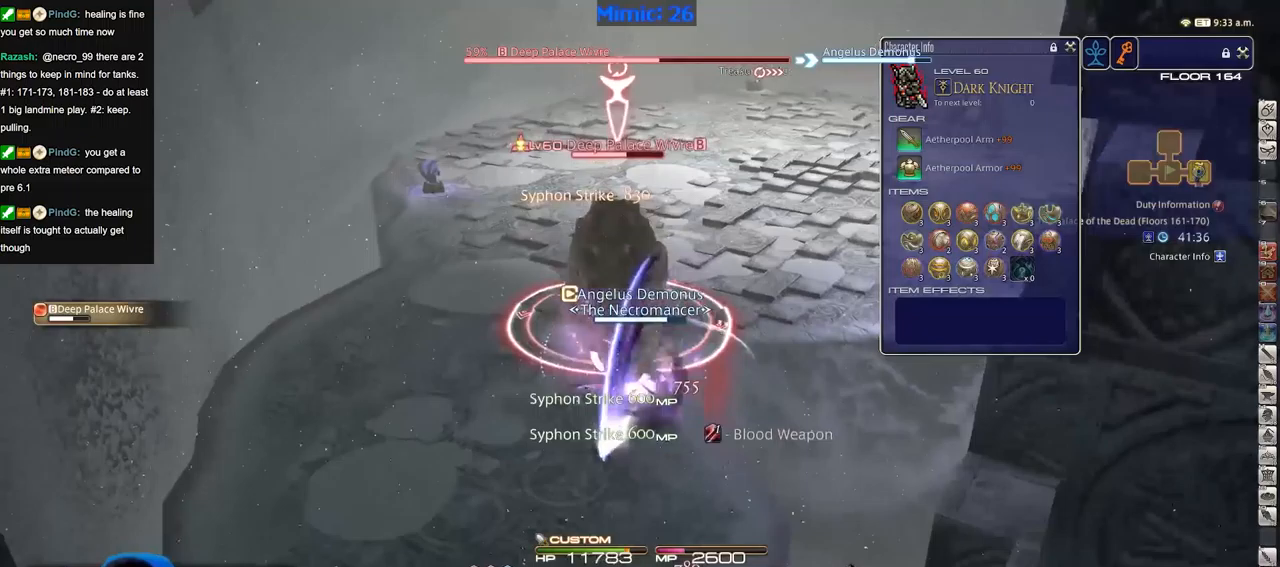
{"keys": [], "events": [[50, "alt_r", "down"], [100, "q", "down"], [200, "alt_r", "up"], [200, "q", "up"], [284, "a", "down"], [284, "w", "up"], [434, "a", "up"]]}
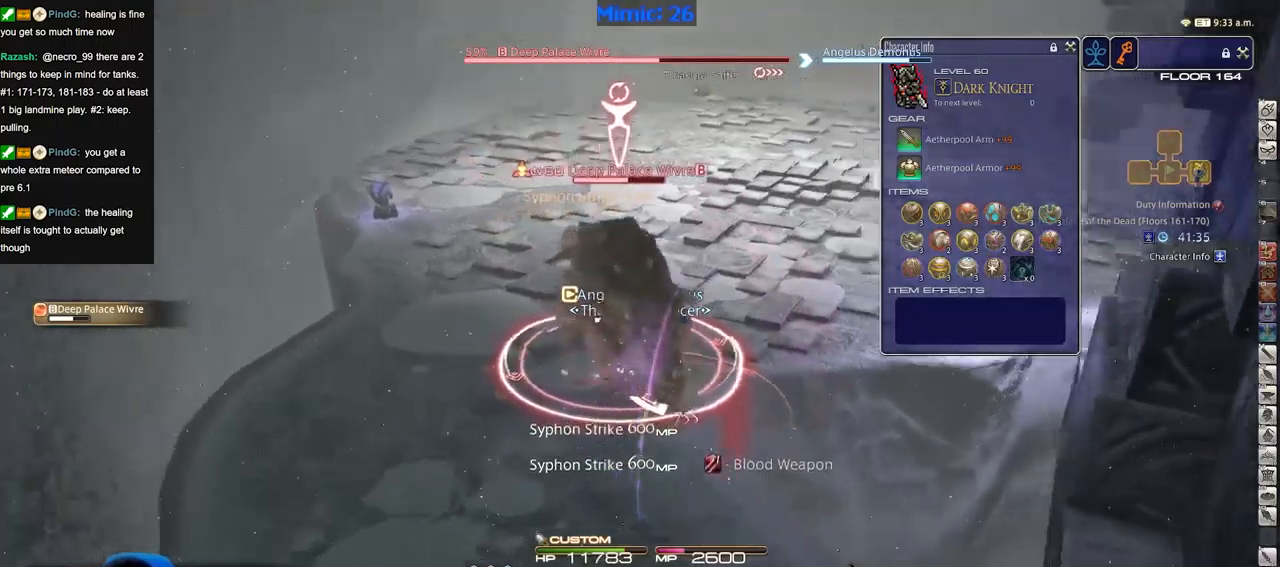
{"keys": [], "events": [[251, "p", "down"], [401, "p", "up"]]}
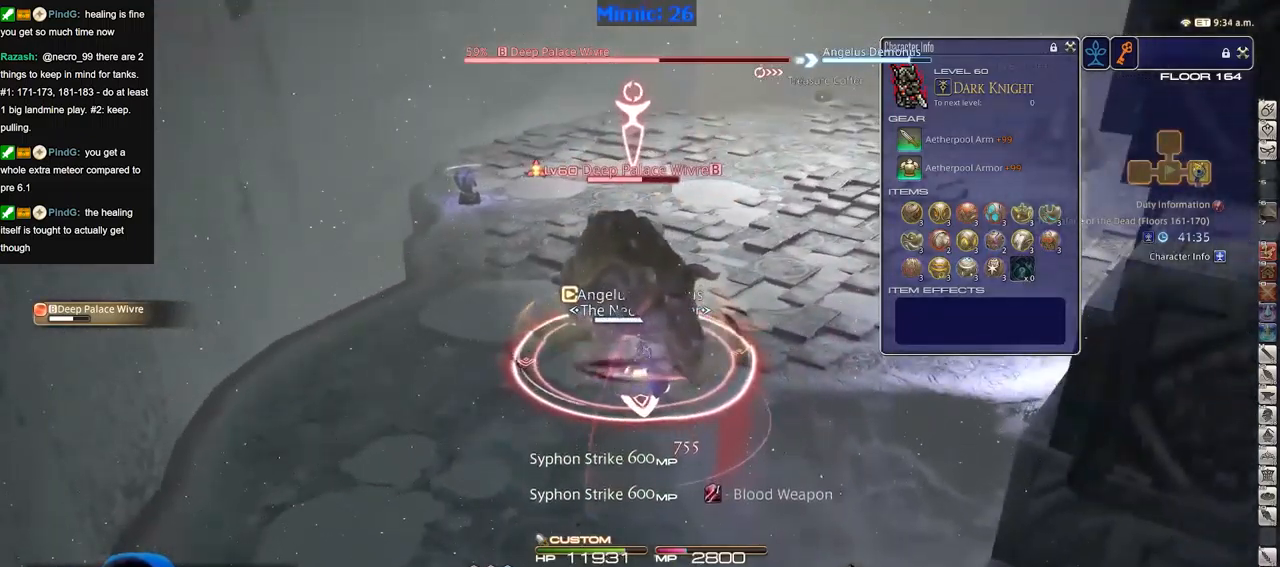
{"keys": ["s"], "events": [[83, "a", "down"], [133, "s", "down"], [267, "a", "up"]]}
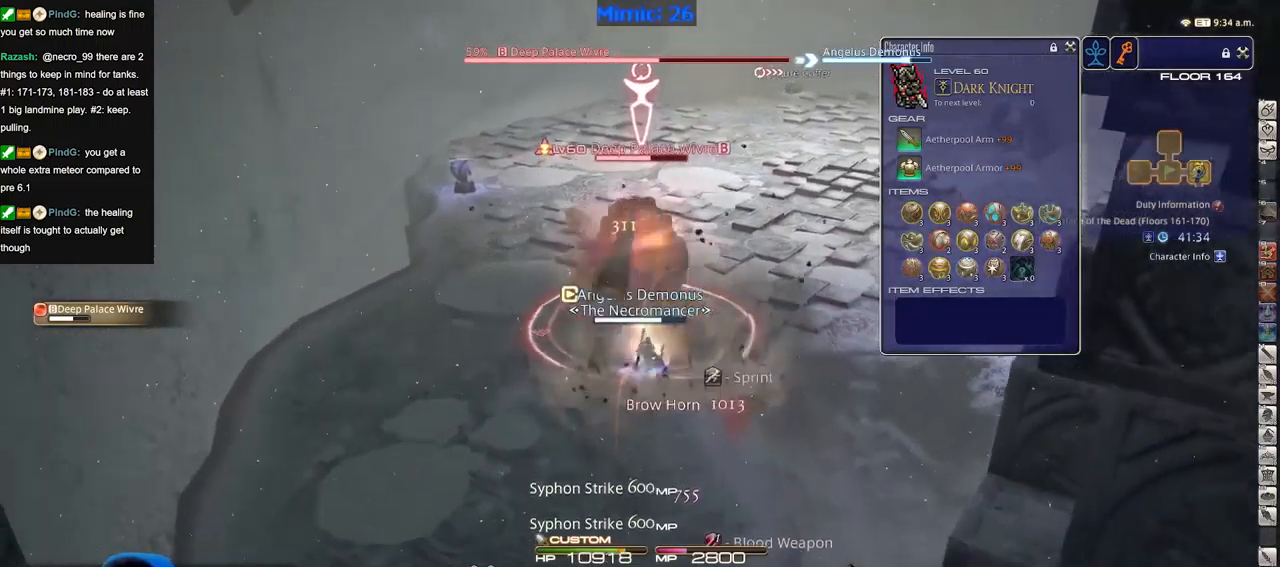
{"keys": ["a", "s"], "events": [[500, "a", "down"]]}
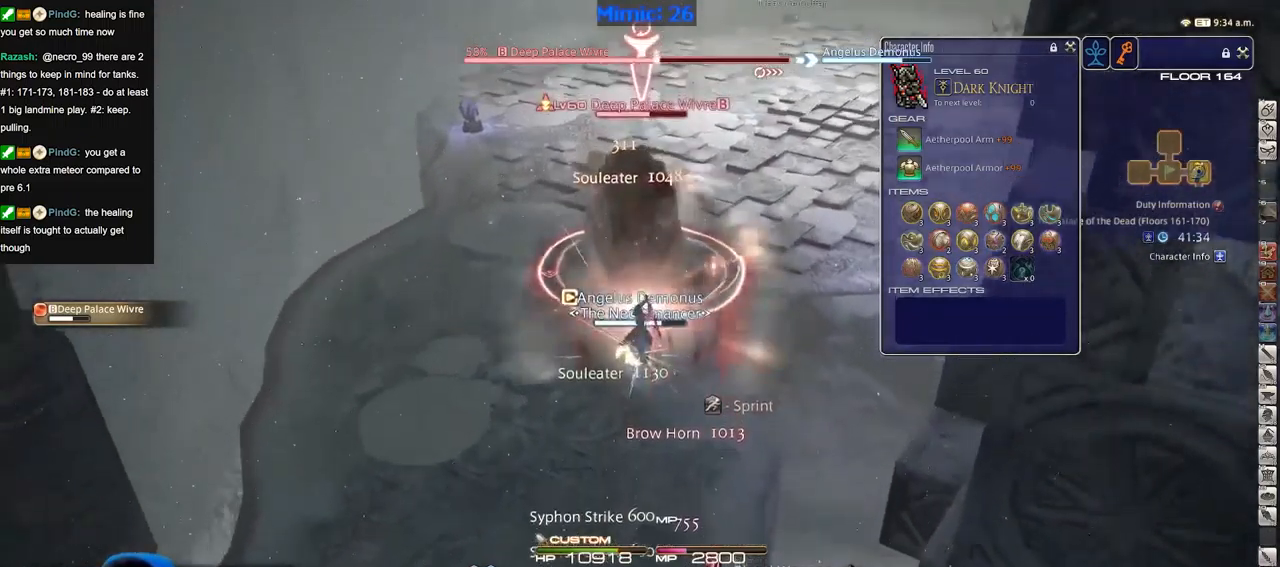
{"keys": ["a", "w"], "events": [[84, "s", "up"], [184, "w", "down"], [367, "space", "down"], [467, "space", "up"]]}
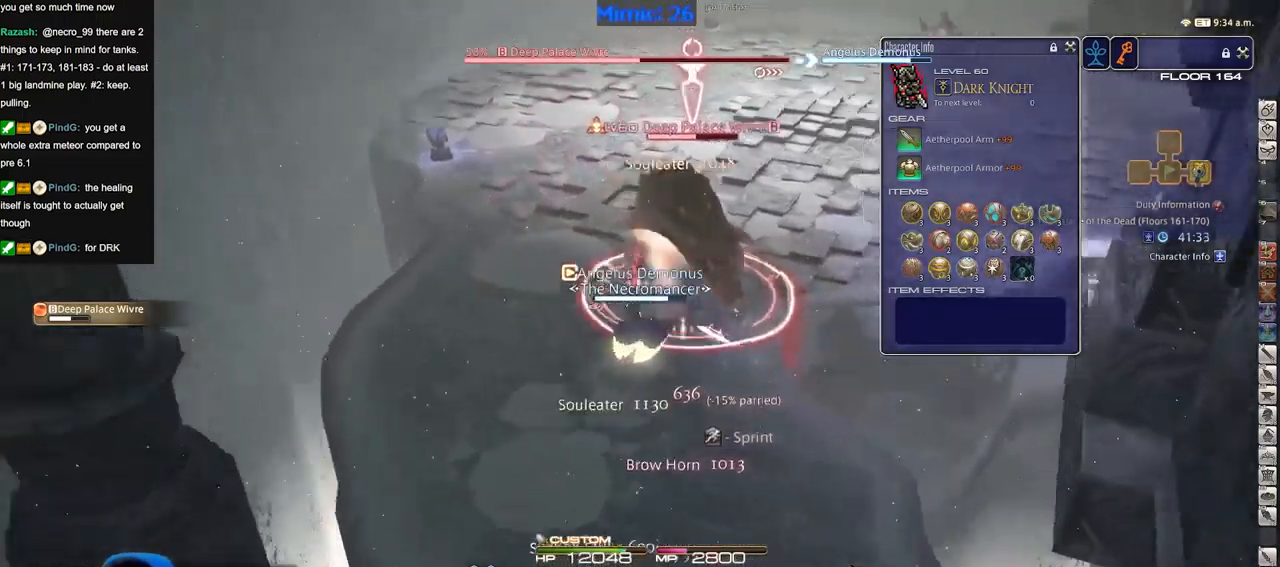
{"keys": ["w"], "events": [[16, "a", "up"], [434, "p", "down"], [484, "p", "up"]]}
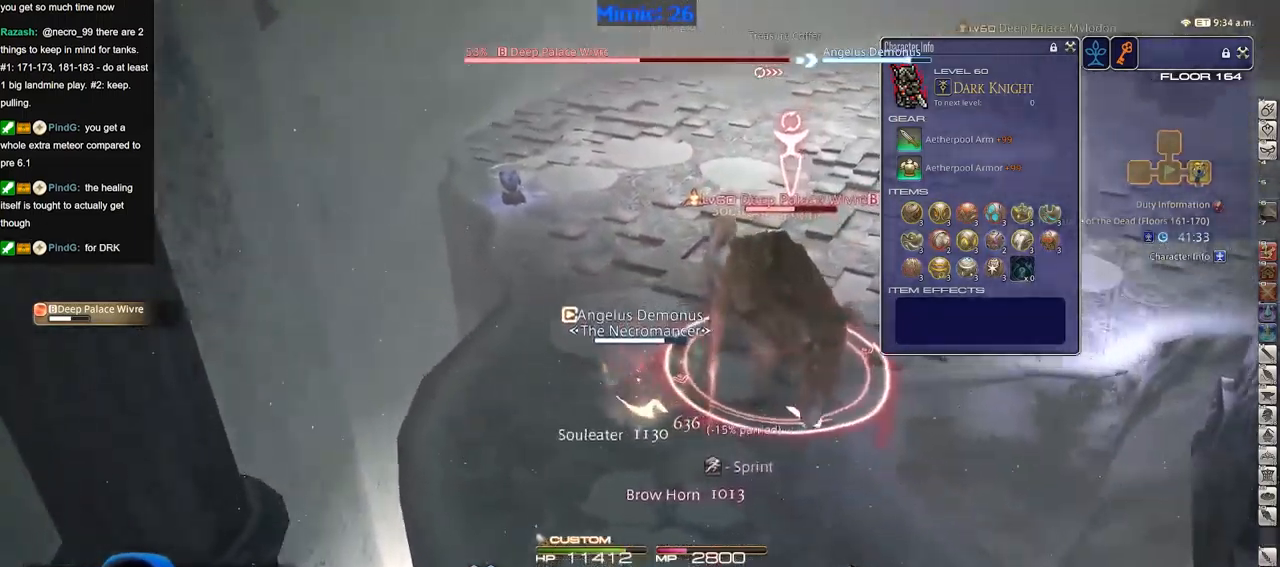
{"keys": [], "events": [[84, "d", "down"], [267, "d", "up"], [267, "w", "up"]]}
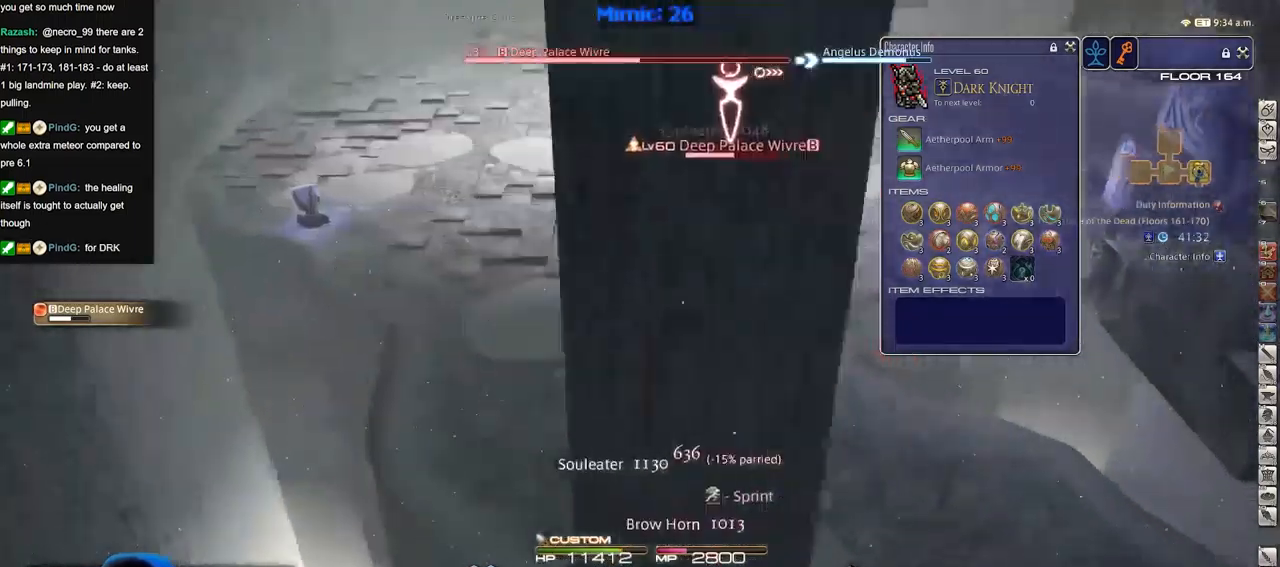
{"keys": ["d", "p"], "events": [[317, "d", "down"], [317, "p", "down"]]}
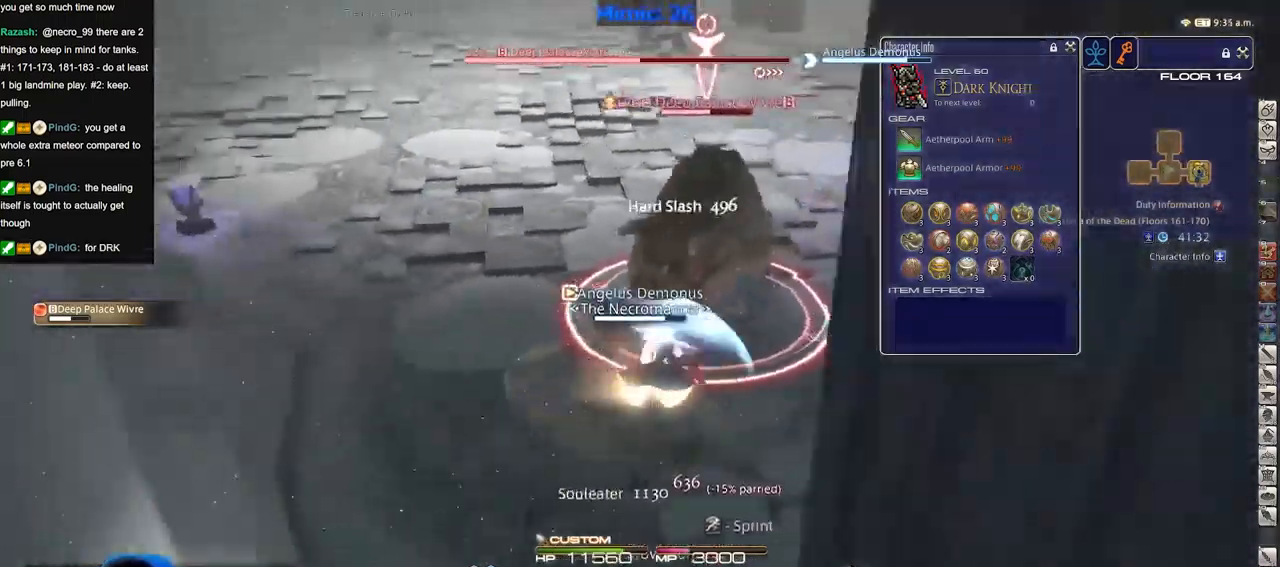
{"keys": ["d"], "events": [[100, "p", "up"], [150, "p", "down"], [251, "p", "up"], [284, "p", "down"], [384, "p", "up"]]}
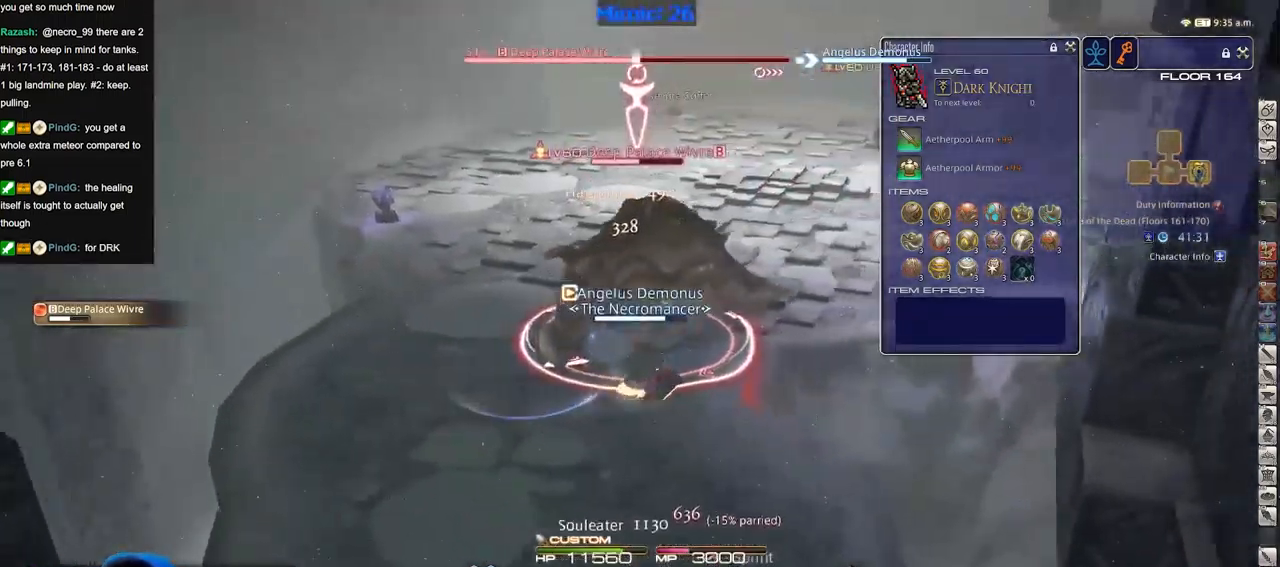
{"keys": ["a"], "events": [[16, "p", "down"], [117, "p", "up"], [267, "a", "down"], [267, "d", "up"]]}
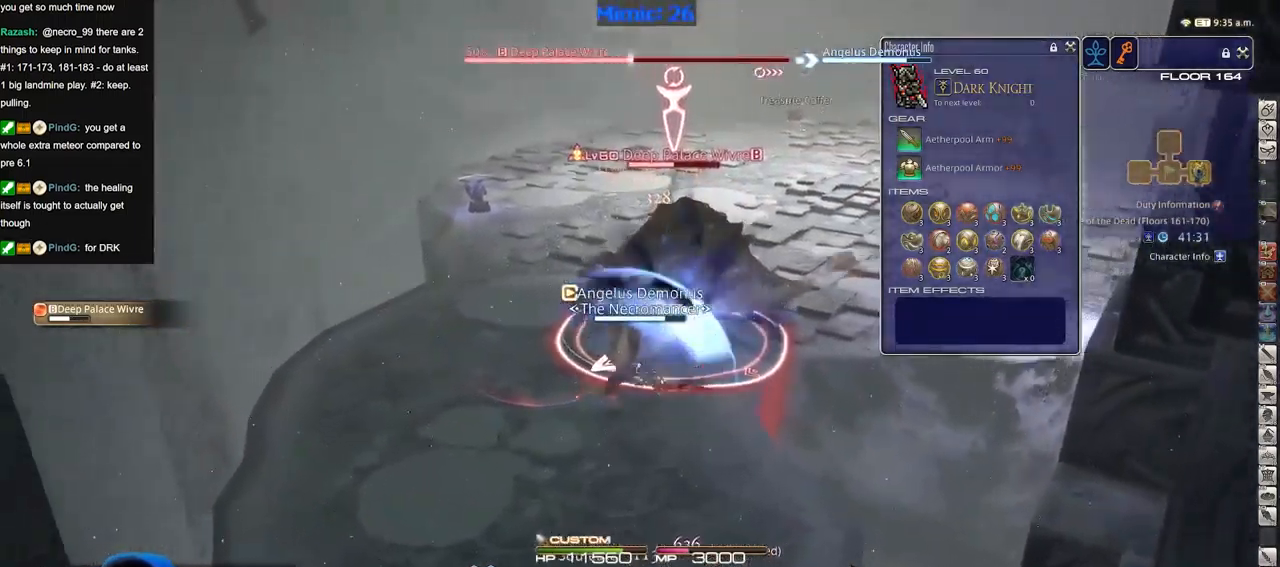
{"keys": [], "events": [[133, "w", "down"], [233, "a", "up"], [267, "w", "up"]]}
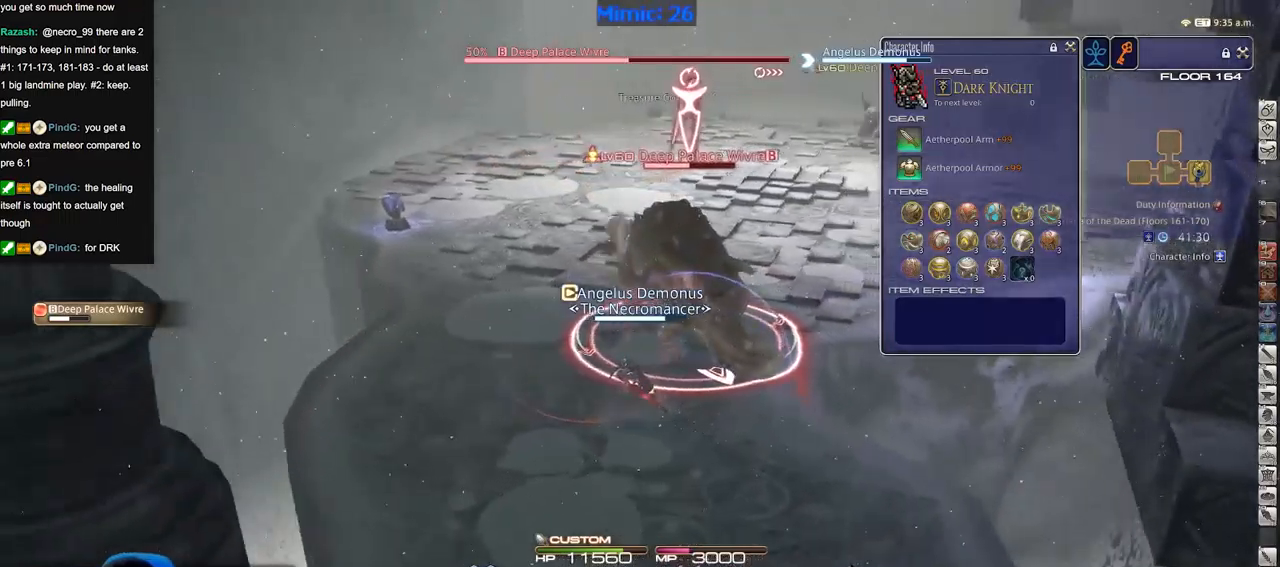
{"keys": ["s"], "events": [[284, "p", "down"], [384, "p", "up"], [484, "s", "down"]]}
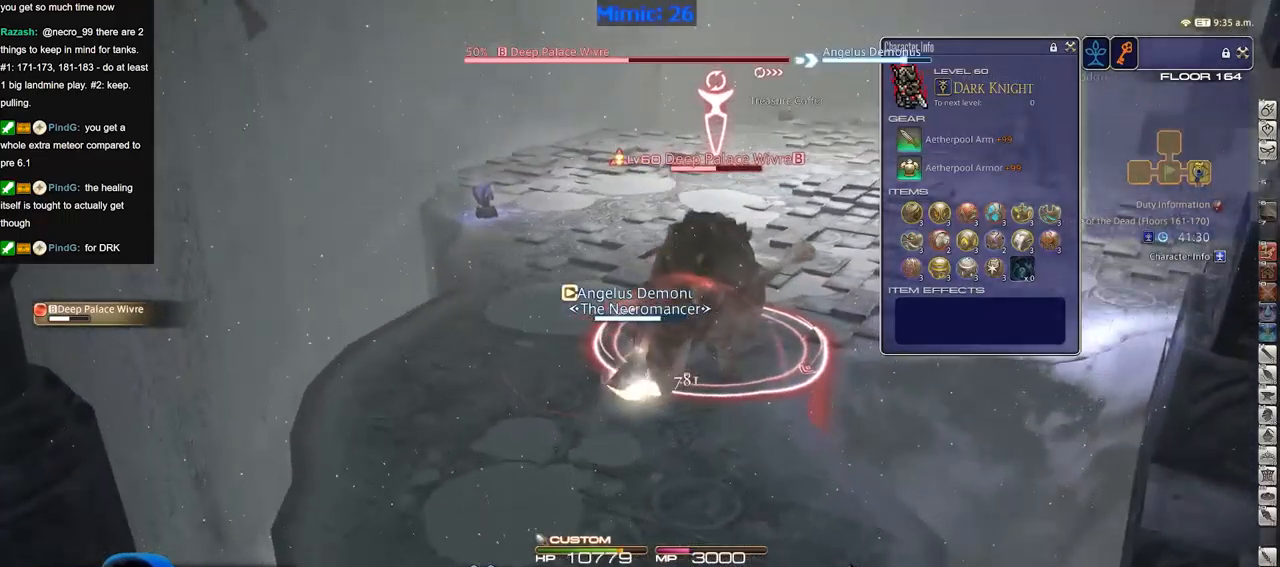
{"keys": ["a", "s"], "events": [[16, "d", "down"], [66, "d", "up"], [66, "s", "up"], [116, "alt_r", "down"], [300, "alt_r", "up"], [400, "a", "down"], [450, "s", "down"]]}
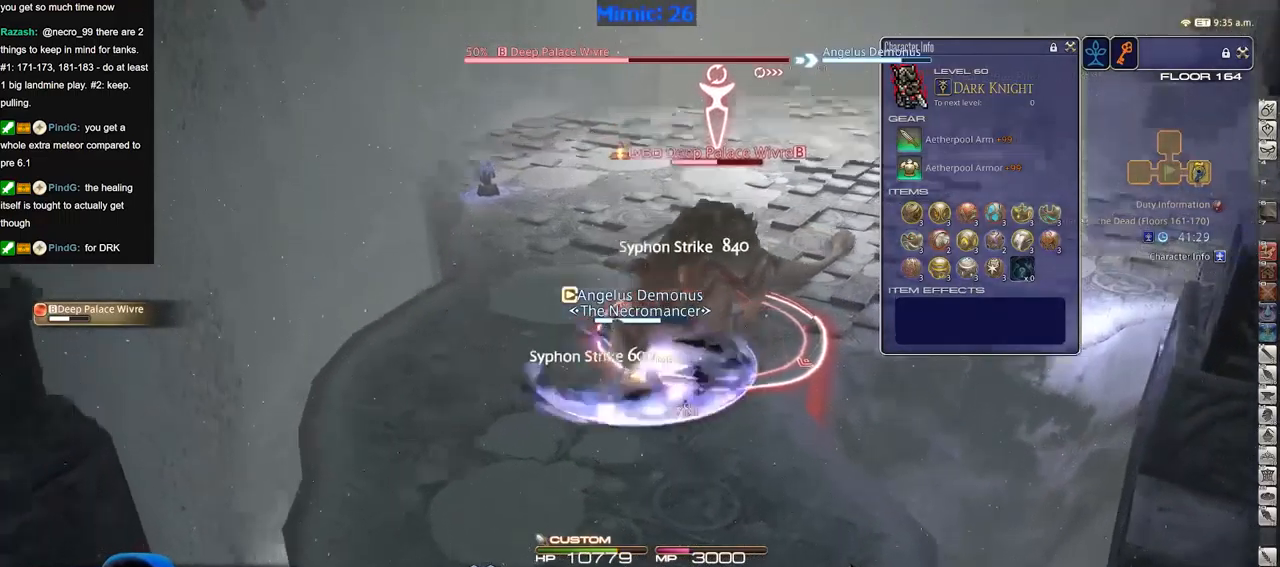
{"keys": ["a", "w"], "events": [[50, "a", "up"], [50, "d", "down"], [267, "a", "down"], [317, "d", "up"], [317, "p", "down"], [317, "s", "up"], [367, "p", "up"], [467, "w", "down"]]}
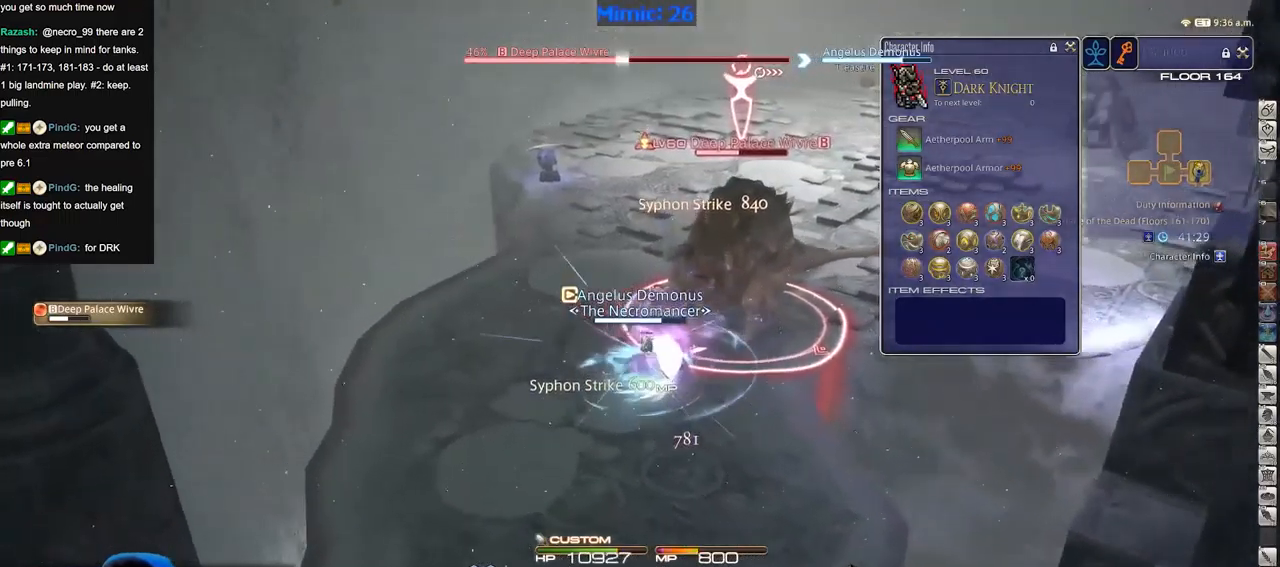
{"keys": ["w"], "events": [[100, "a", "up"]]}
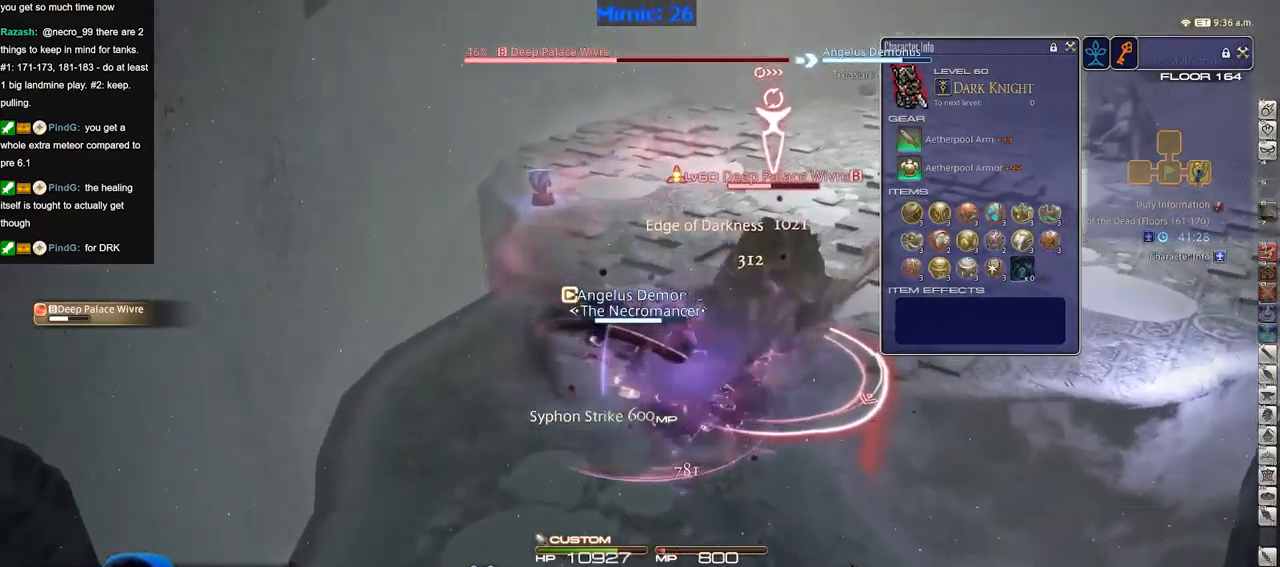
{"keys": [], "events": [[117, "a", "down"], [350, "a", "up"], [350, "w", "up"]]}
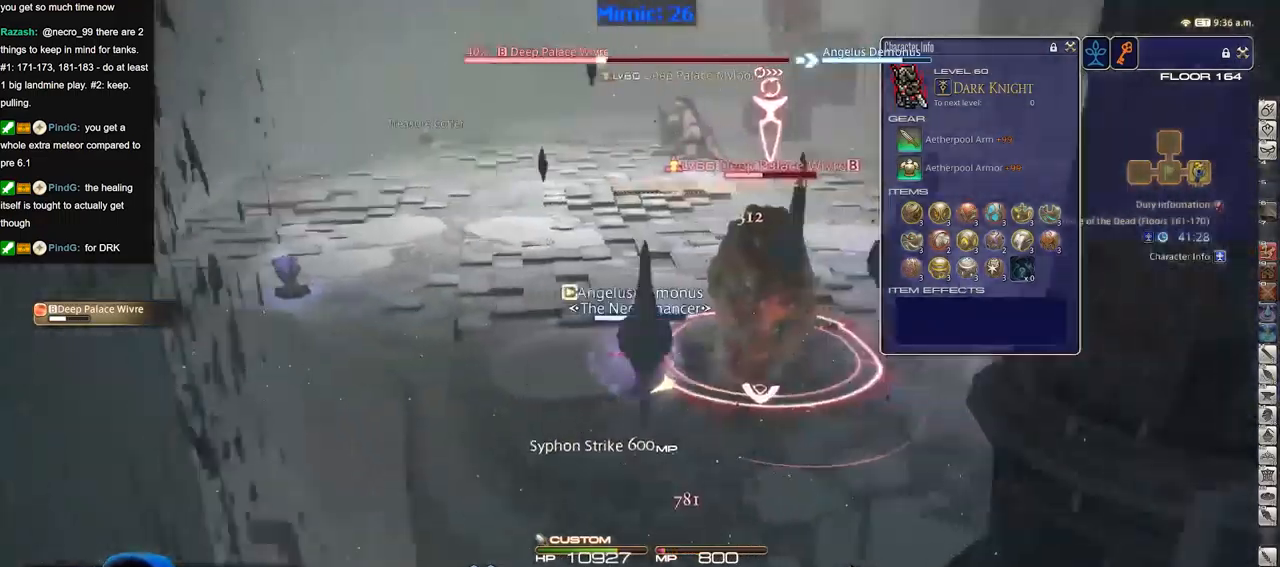
{"keys": [], "events": []}
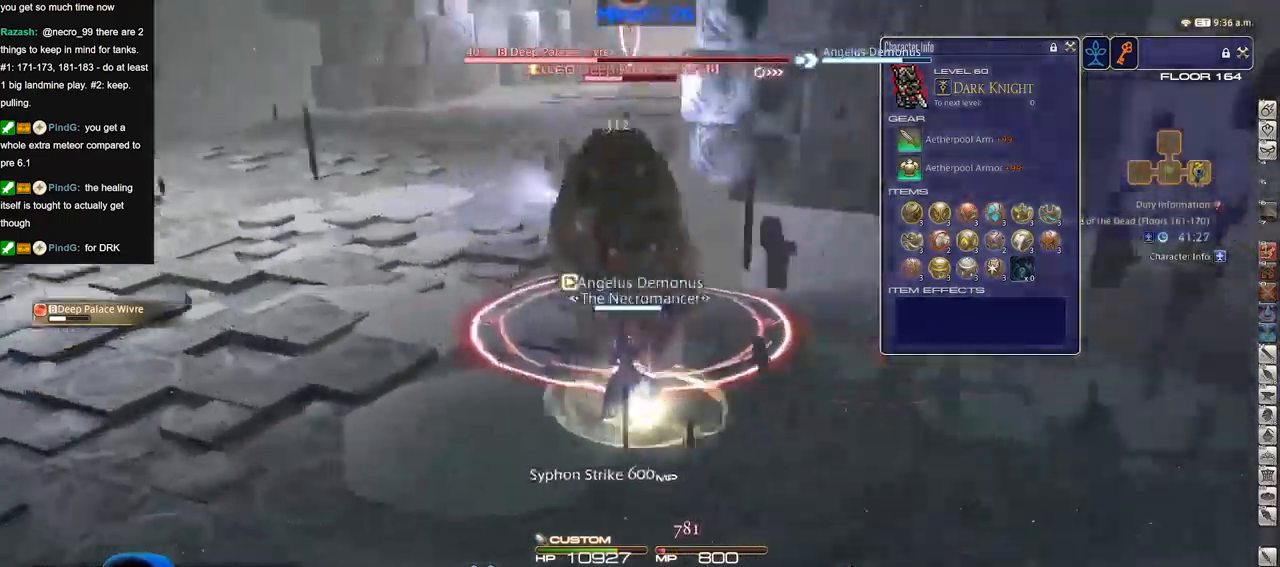
{"keys": [], "events": []}
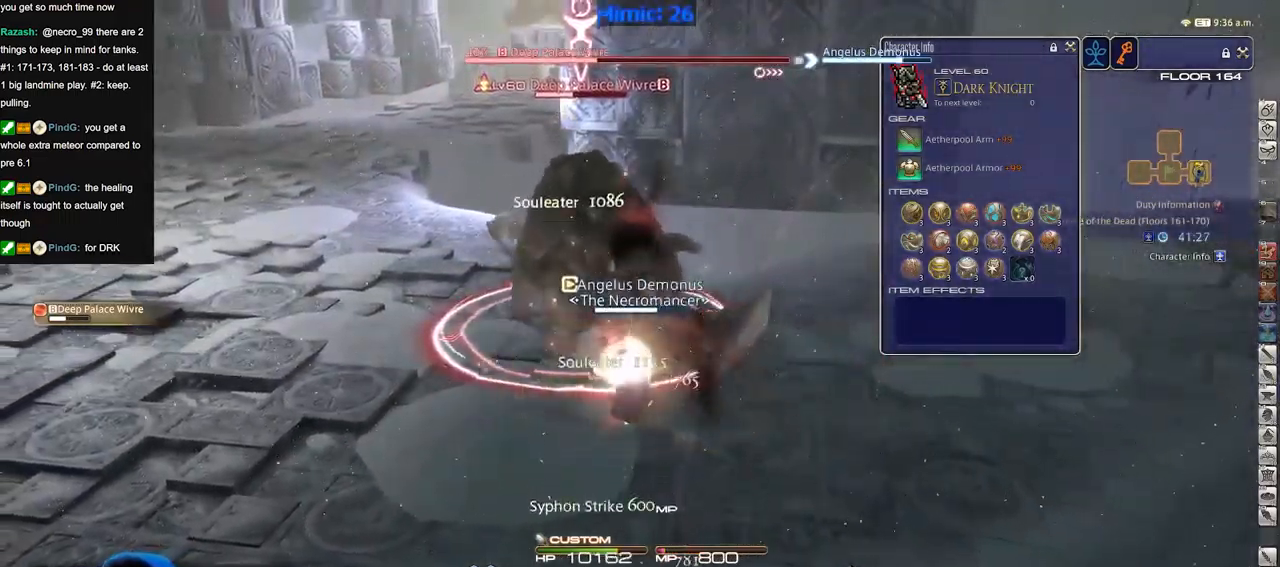
{"keys": [], "events": []}
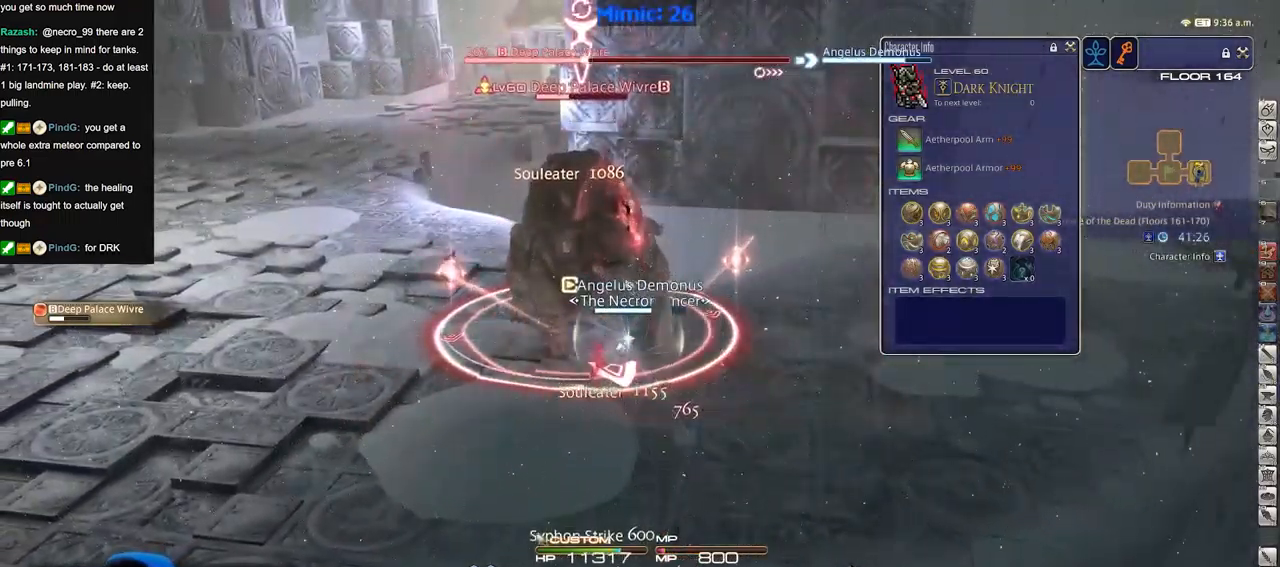
{"keys": [], "events": [[234, "w", "down"], [367, "w", "up"]]}
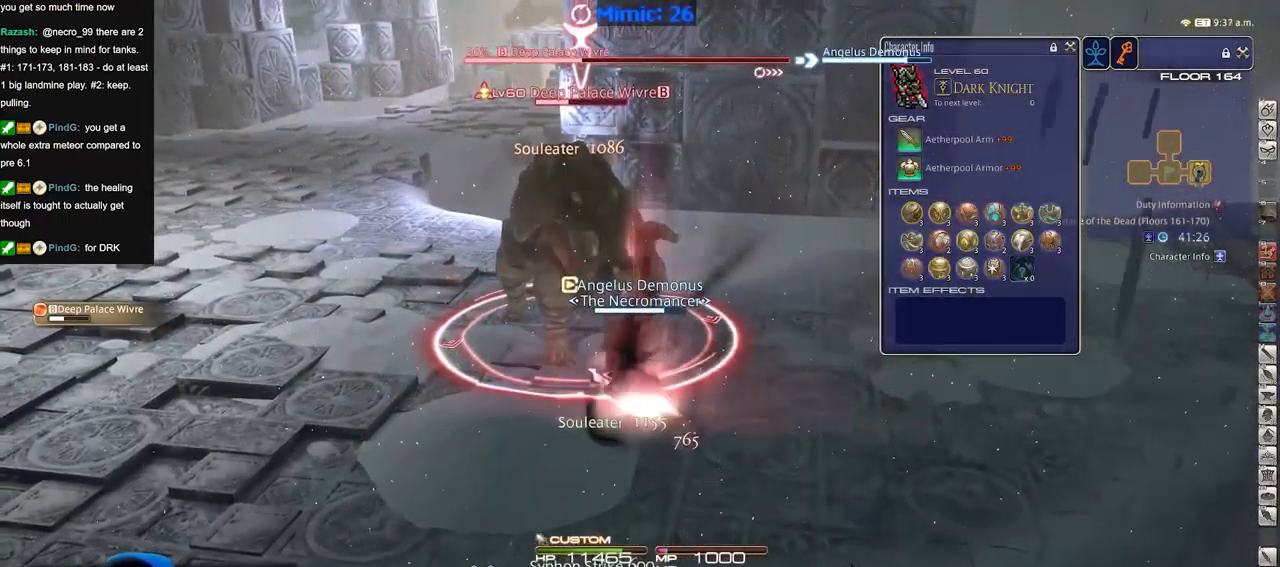
{"keys": [], "events": []}
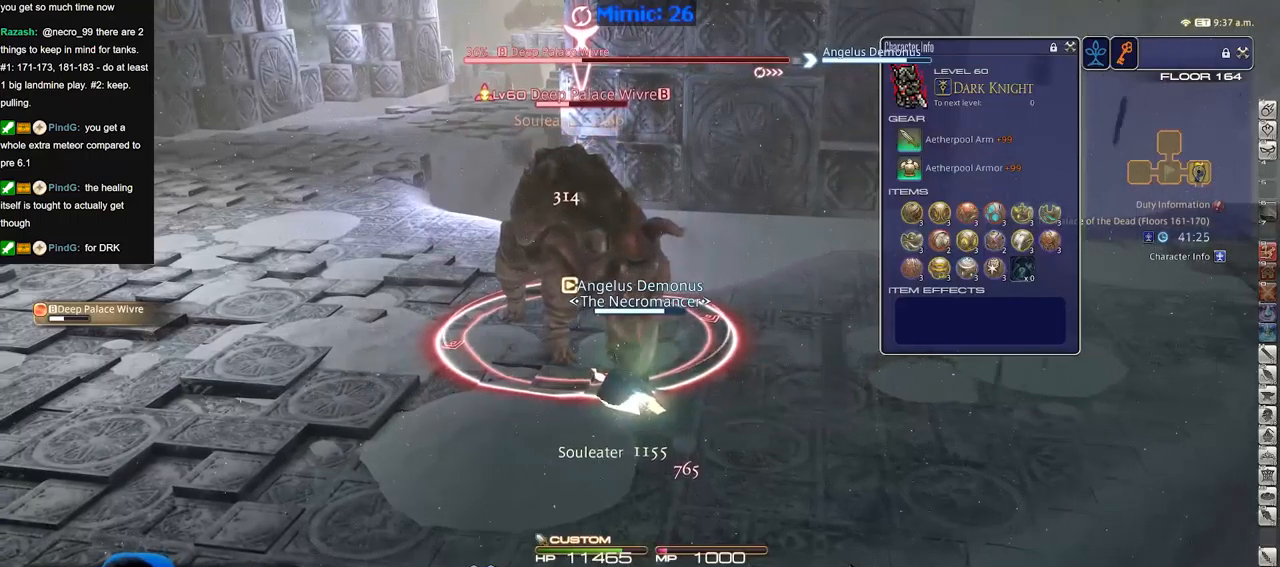
{"keys": ["d", "p"], "events": [[67, "p", "down"], [167, "d", "down"]]}
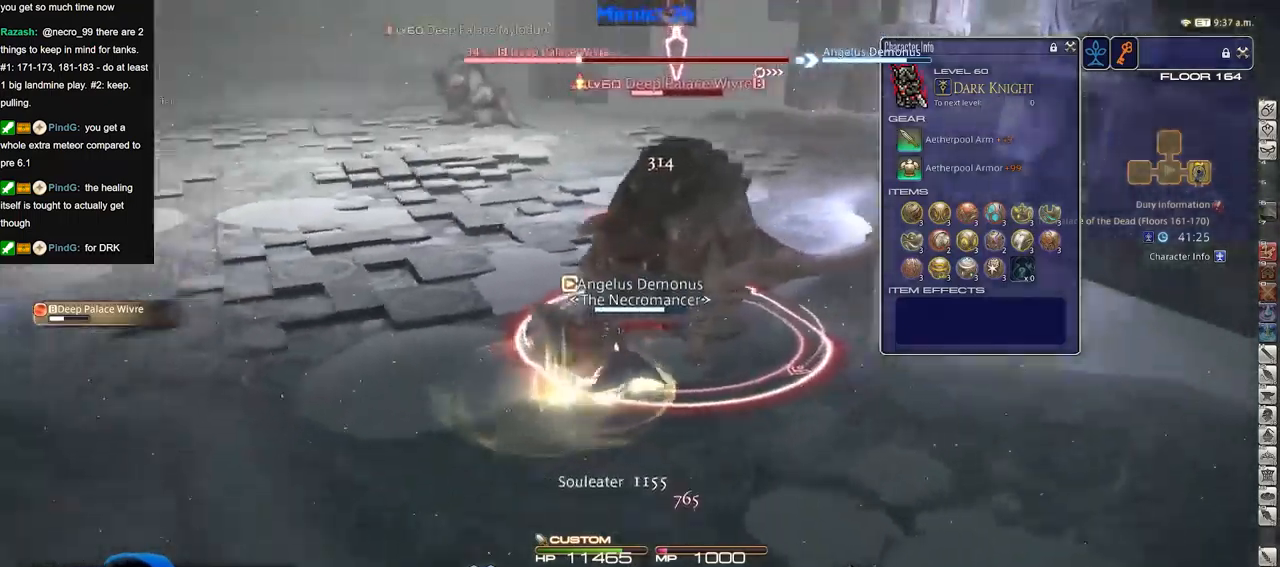
{"keys": ["d"], "events": [[467, "p", "up"]]}
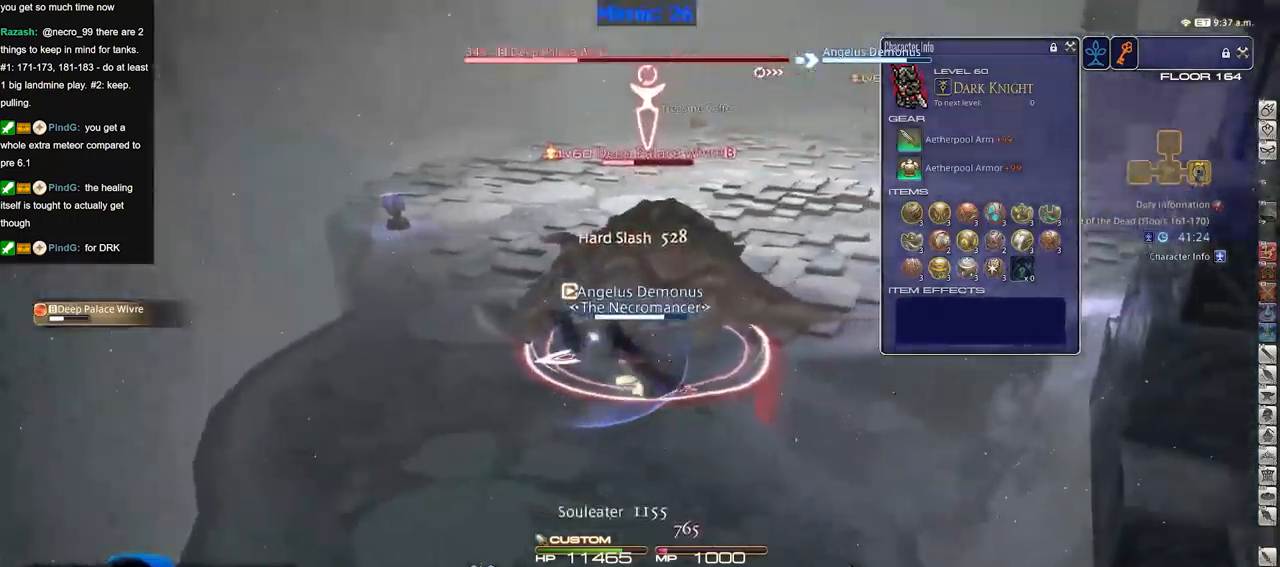
{"keys": ["w"], "events": [[150, "s", "down"], [201, "a", "down"], [201, "d", "up"], [334, "a", "up"], [334, "s", "up"], [434, "w", "down"]]}